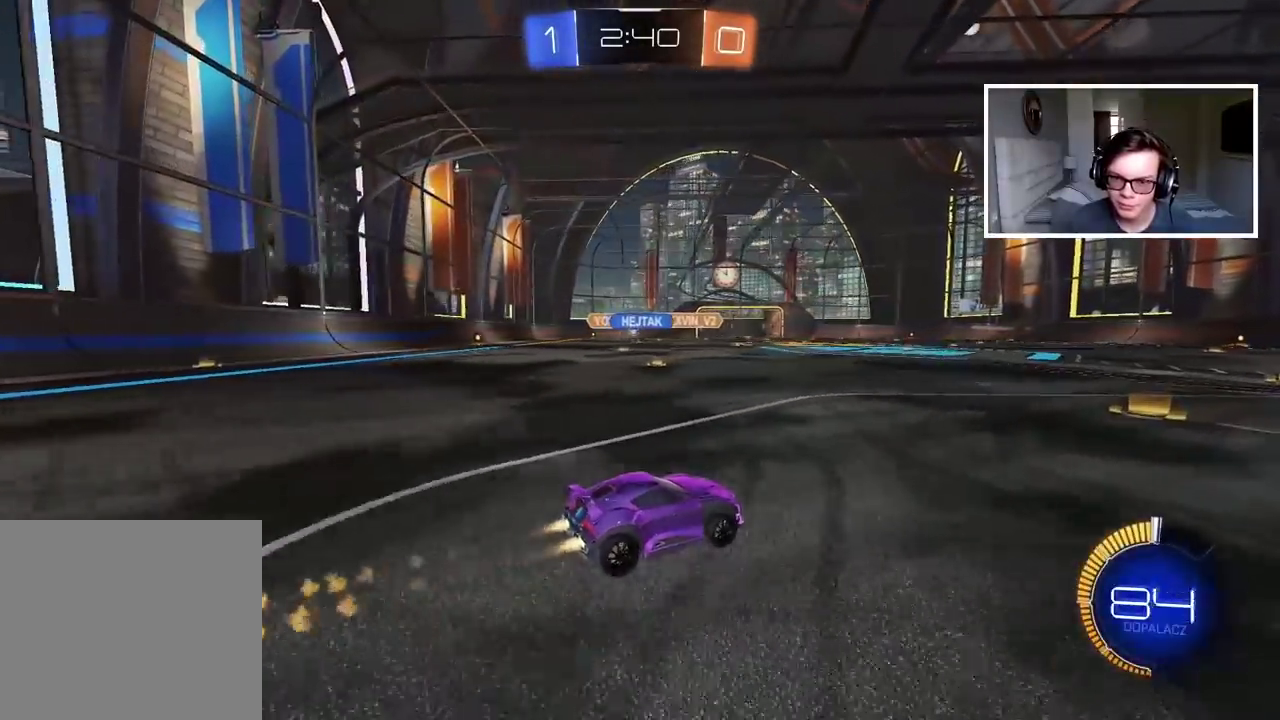
Gameplay with a controller (PlayStation layout); each line is a JSON object with the inputs held at the frame after it. "events" lists button and stick changes between this image and that frame as [ms after this image, input, new state], when the widget could be followed in between. Not read: L1.
{"buttons": ["R2"], "left_stick": "center", "right_stick": "center", "events": [[133, "CIRCLE", "up"], [133, "left_stick", "left"], [383, "left_stick", "center"]]}
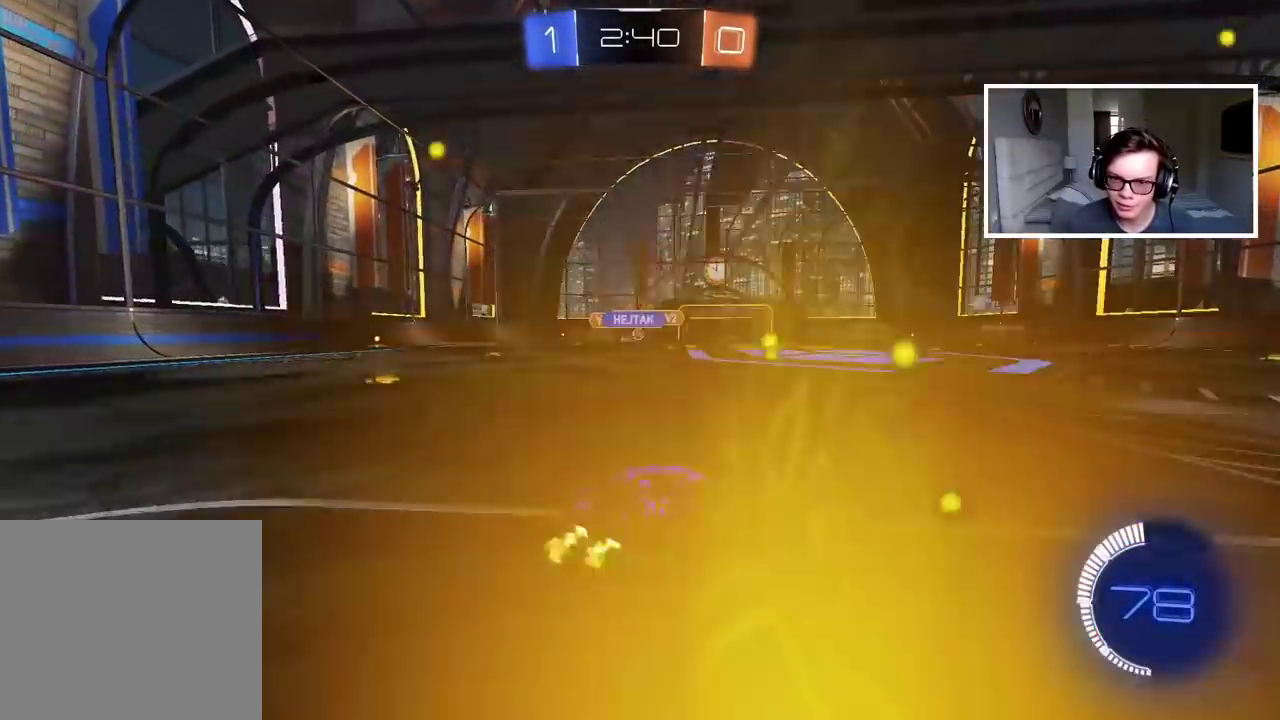
{"buttons": ["R2"], "left_stick": "right", "right_stick": "center", "events": [[50, "CIRCLE", "down"], [267, "CIRCLE", "up"], [417, "left_stick", "right"]]}
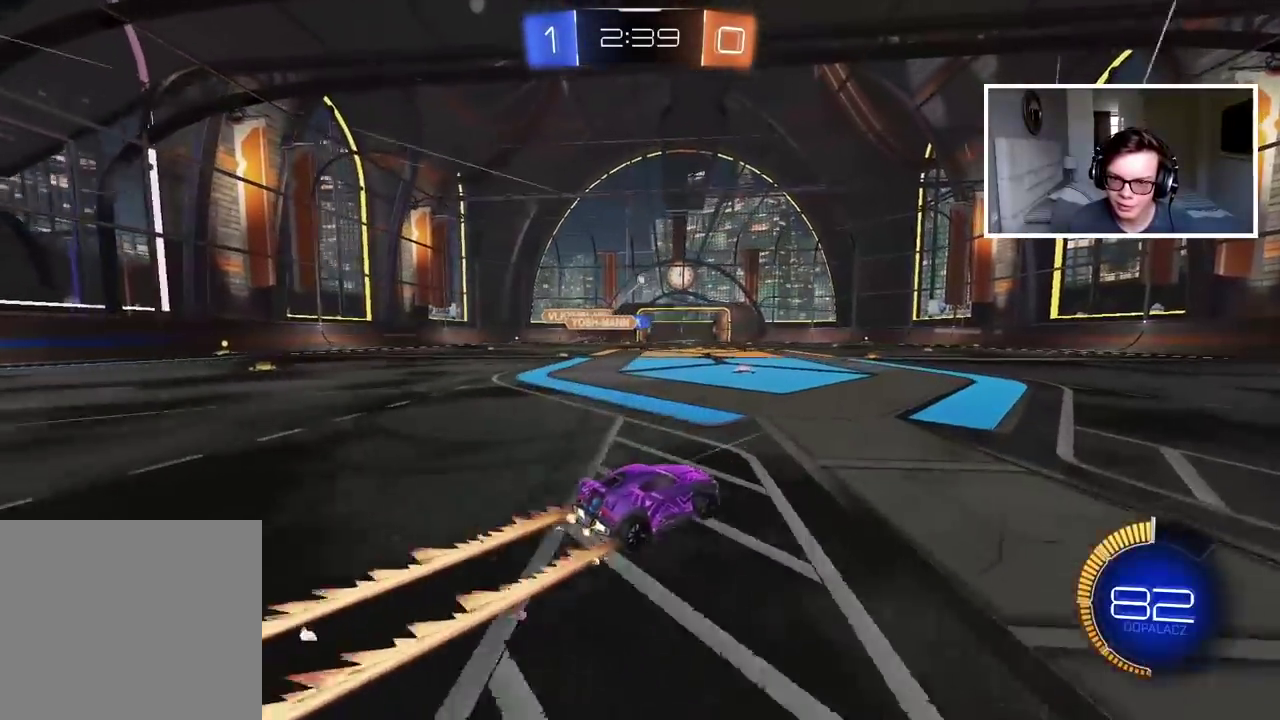
{"buttons": ["CIRCLE", "R2"], "left_stick": "right", "right_stick": "center", "events": [[83, "left_stick", "center"], [383, "CIRCLE", "down"], [467, "left_stick", "right"]]}
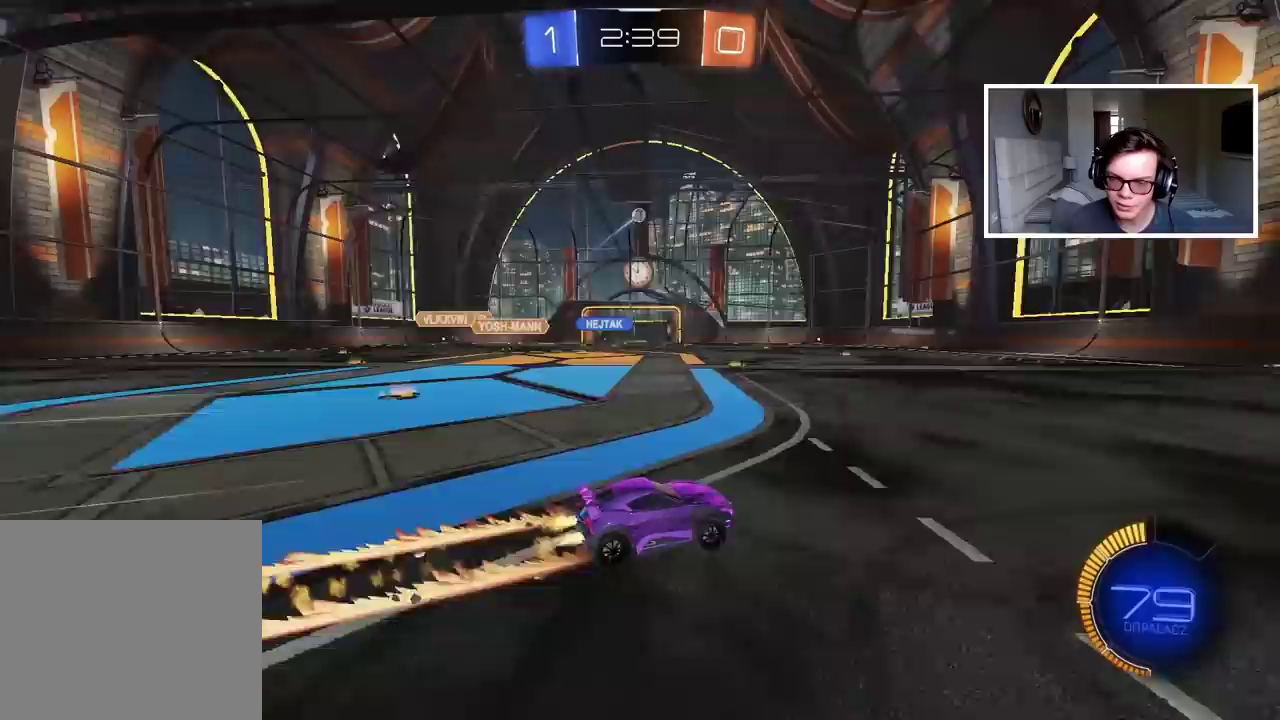
{"buttons": ["CIRCLE", "R2"], "left_stick": "center", "right_stick": "center", "events": [[33, "left_stick", "center"], [200, "CIRCLE", "up"], [500, "CIRCLE", "down"]]}
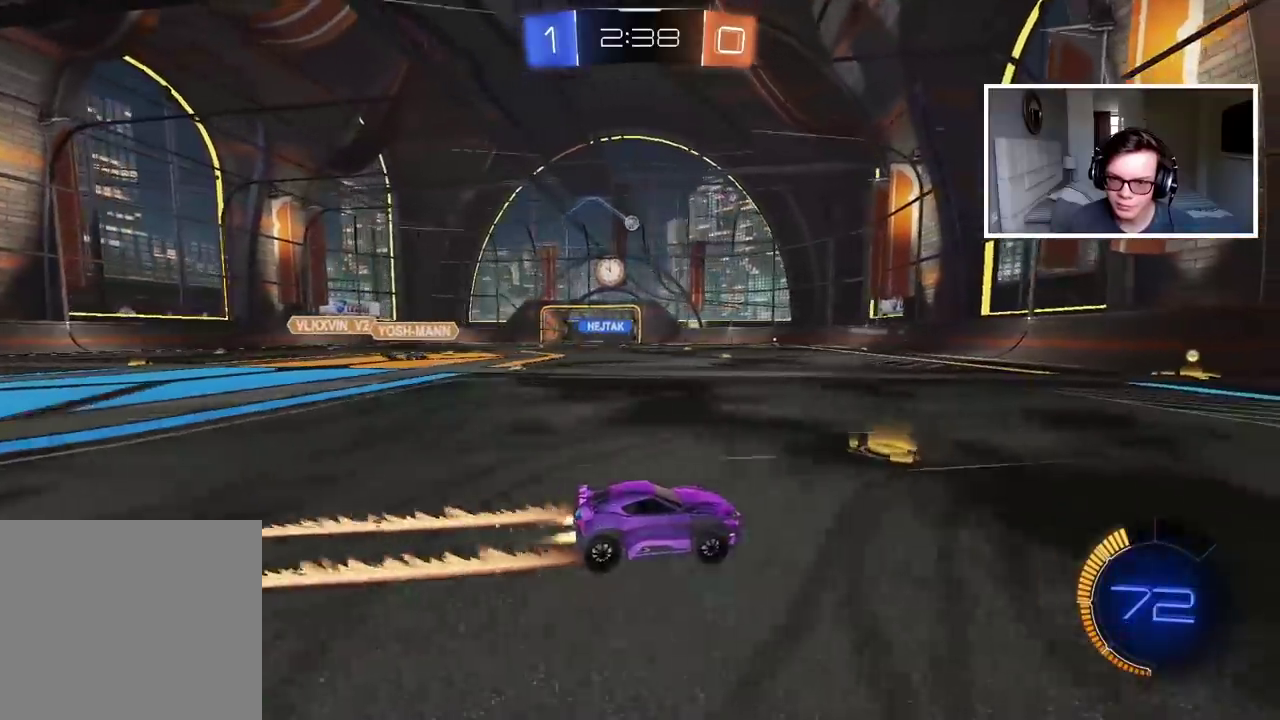
{"buttons": ["CIRCLE", "R2"], "left_stick": "center", "right_stick": "center", "events": [[33, "left_stick", "left"], [150, "left_stick", "center"], [167, "CIRCLE", "up"], [433, "left_stick", "left"], [500, "CIRCLE", "down"], [500, "left_stick", "center"]]}
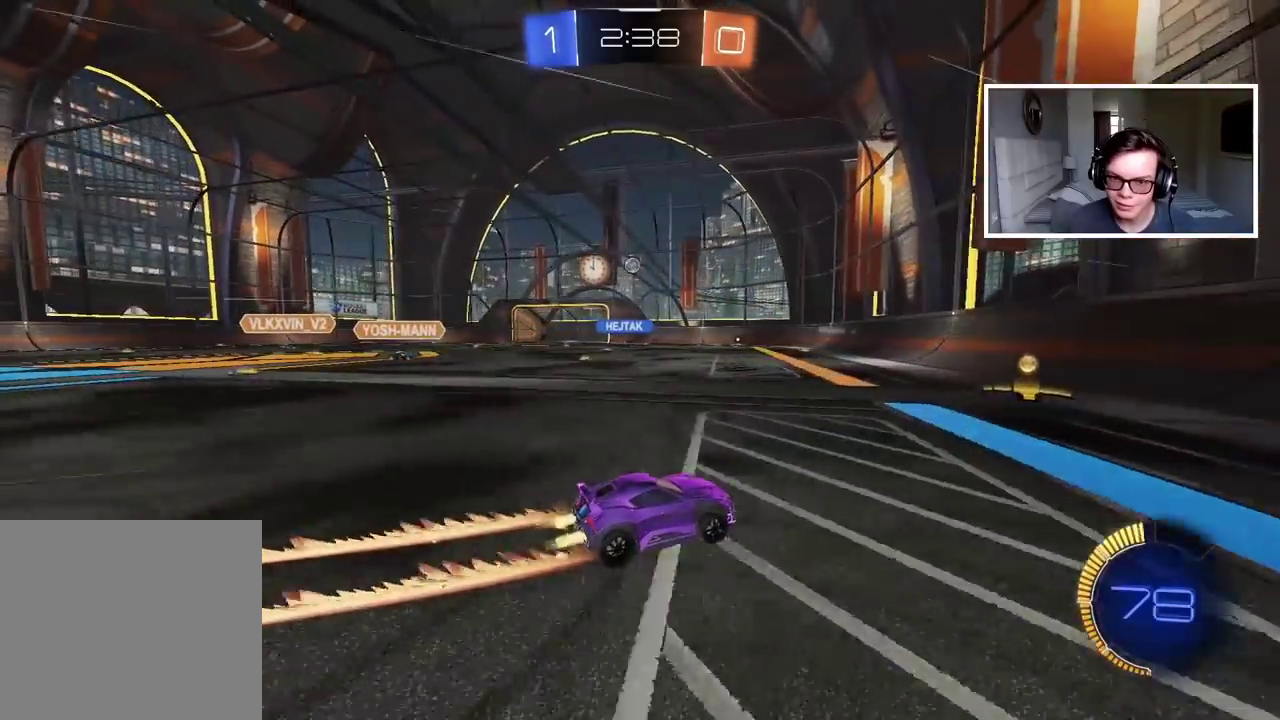
{"buttons": ["R2"], "left_stick": "left", "right_stick": "center", "events": [[183, "left_stick", "left"], [233, "CIRCLE", "up"]]}
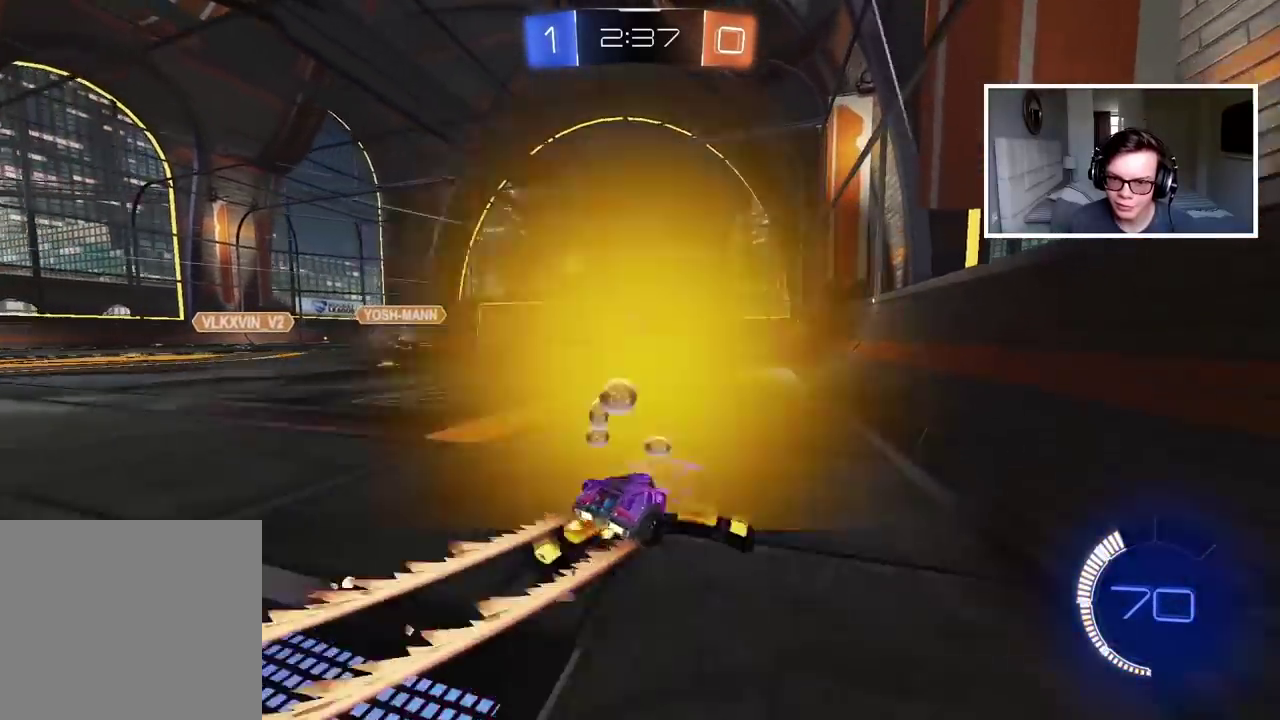
{"buttons": ["L2"], "left_stick": "center", "right_stick": "center", "events": [[183, "R2", "up"], [250, "left_stick", "center"], [300, "L2", "down"]]}
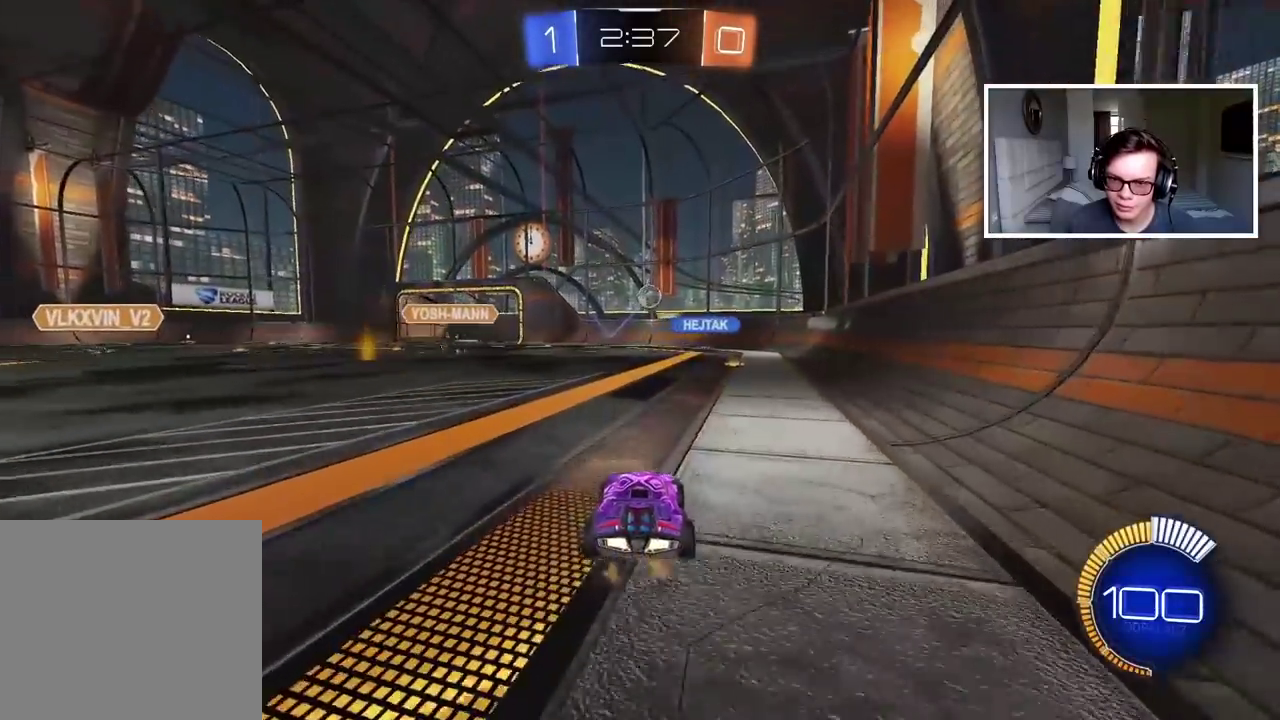
{"buttons": [], "left_stick": "center", "right_stick": "center", "events": [[133, "L2", "up"], [350, "left_stick", "left"], [400, "left_stick", "center"]]}
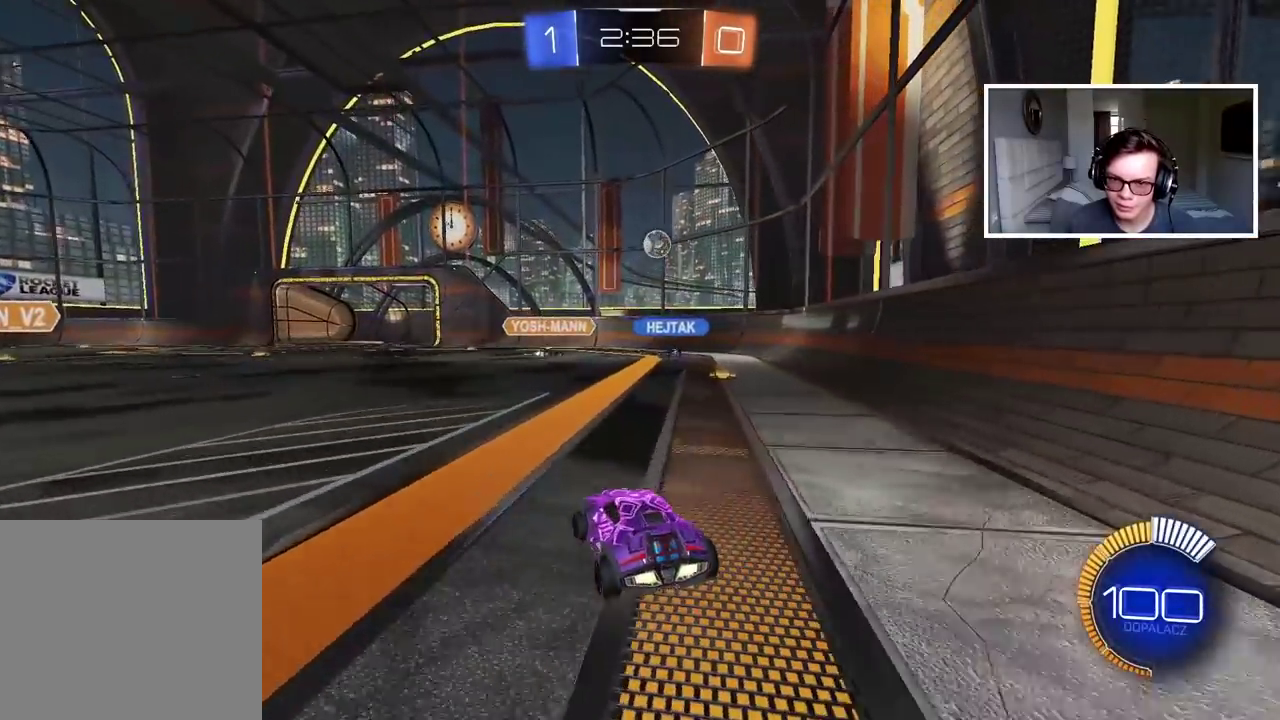
{"buttons": ["R2"], "left_stick": "right", "right_stick": "center", "events": [[50, "left_stick", "right"], [83, "R2", "down"]]}
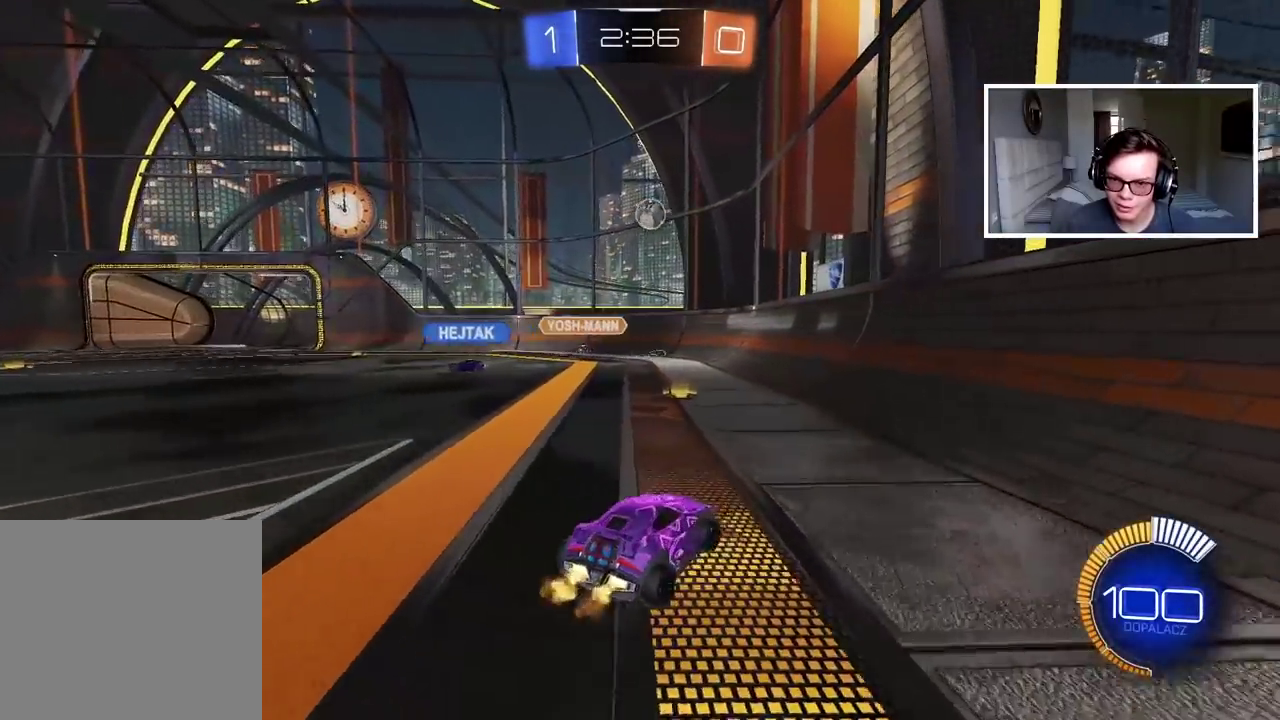
{"buttons": [], "left_stick": "center", "right_stick": "center", "events": [[50, "left_stick", "center"], [133, "left_stick", "left"], [433, "left_stick", "center"], [450, "R2", "up"]]}
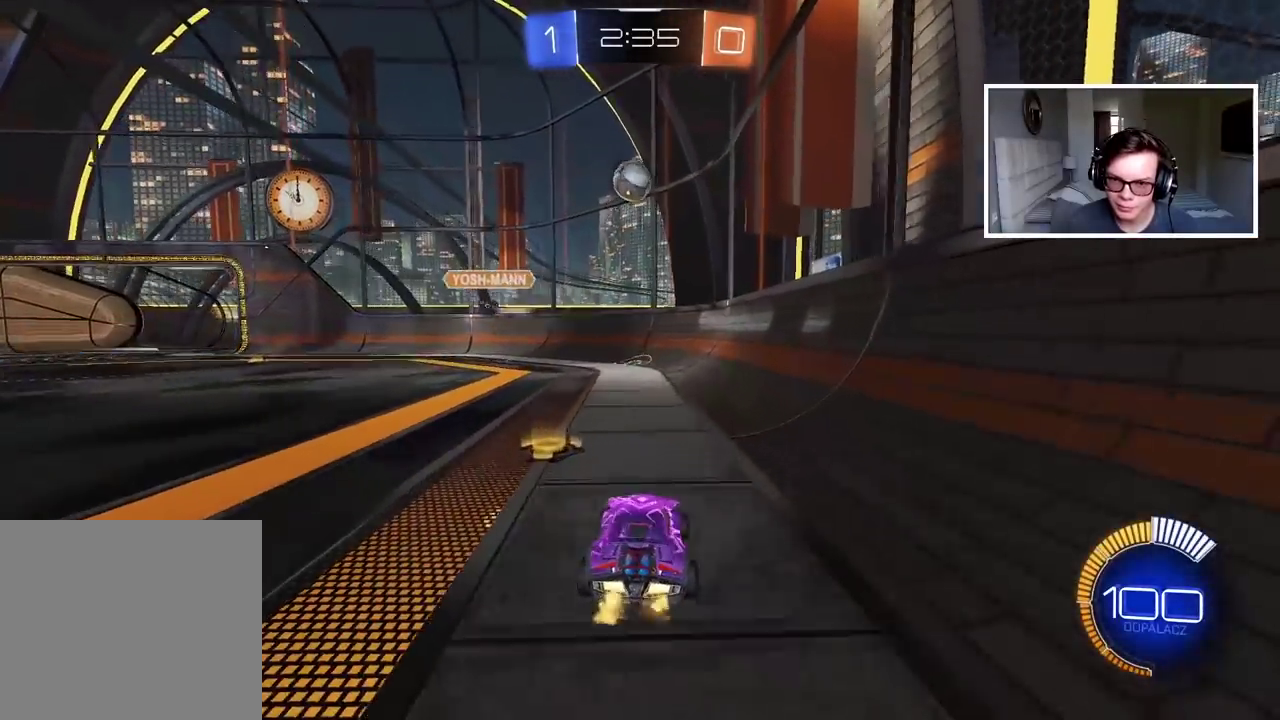
{"buttons": ["R2"], "left_stick": "right", "right_stick": "center", "events": [[33, "L2", "down"], [217, "L2", "up"], [400, "R2", "down"], [417, "left_stick", "right"]]}
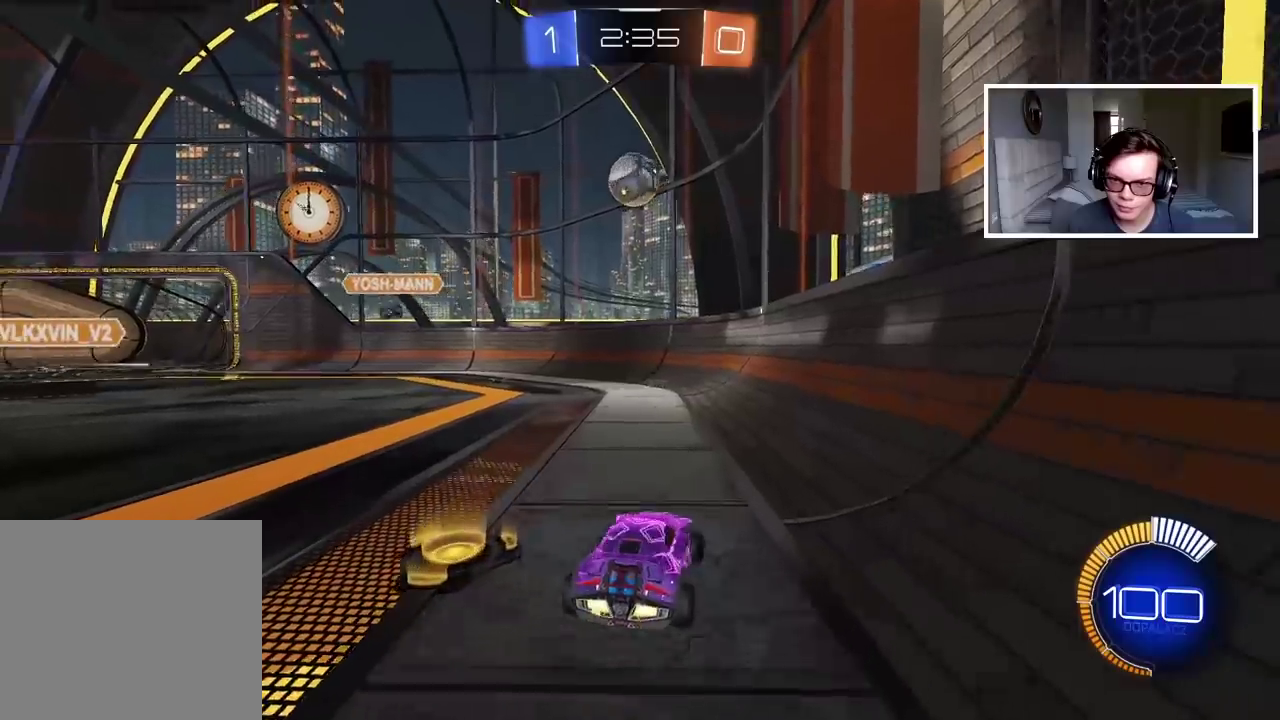
{"buttons": ["R2"], "left_stick": "left", "right_stick": "center", "events": [[50, "left_stick", "center"], [250, "R2", "up"], [417, "left_stick", "left"], [450, "R2", "down"]]}
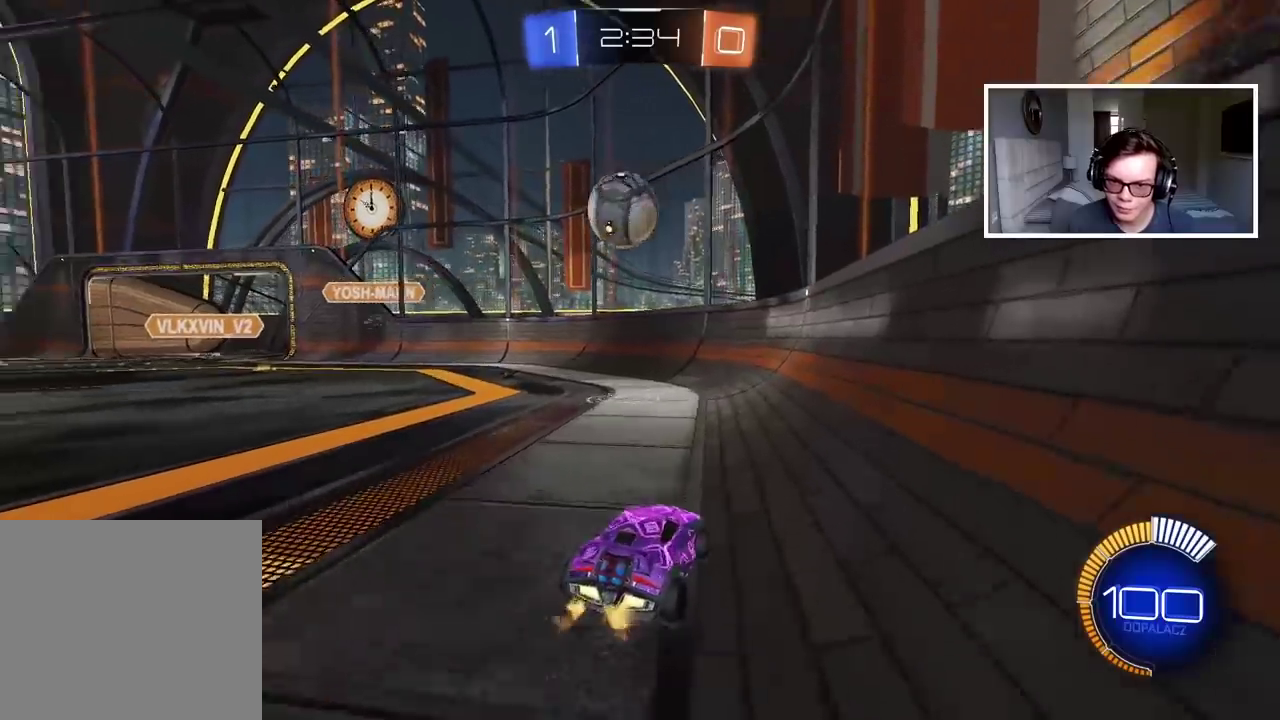
{"buttons": ["CIRCLE", "R2"], "left_stick": "center", "right_stick": "center", "events": [[17, "CIRCLE", "down"], [167, "left_stick", "center"], [283, "left_stick", "left"], [400, "left_stick", "center"]]}
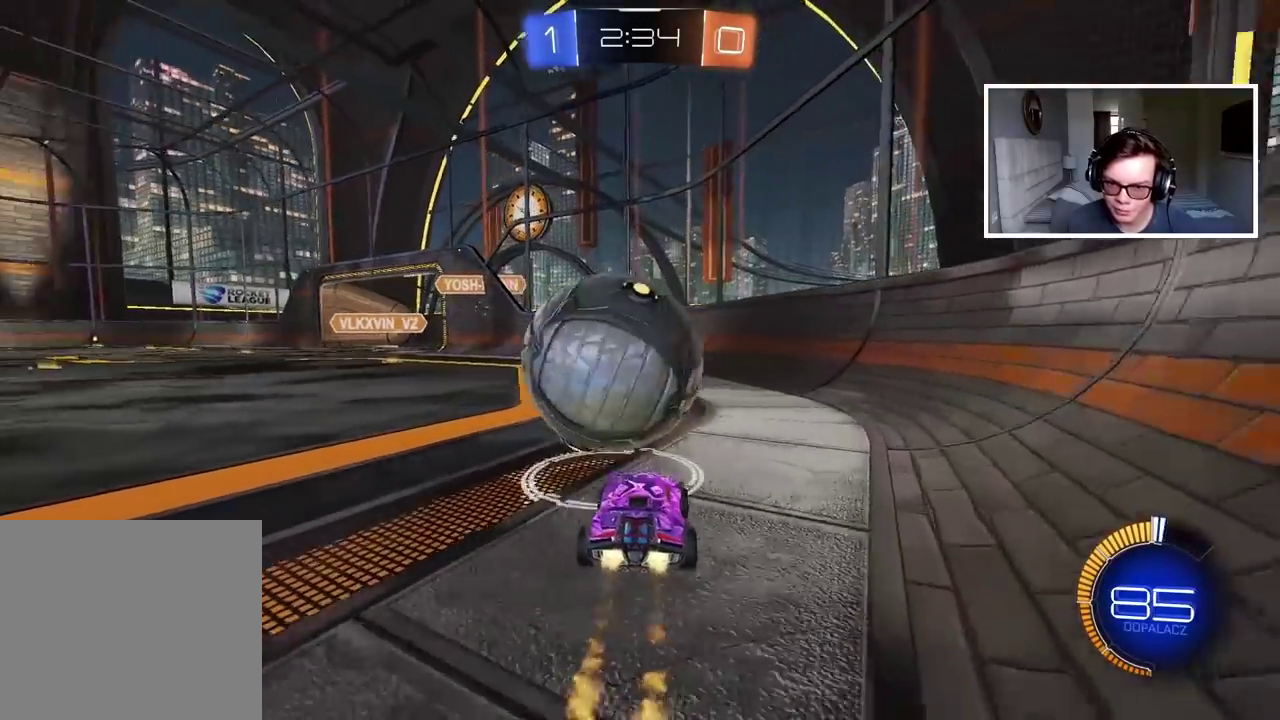
{"buttons": ["L2"], "left_stick": "center", "right_stick": "center", "events": [[50, "left_stick", "down-left"], [100, "CIRCLE", "up"], [117, "left_stick", "center"], [233, "R2", "up"], [250, "L2", "down"], [267, "left_stick", "left"], [383, "left_stick", "center"]]}
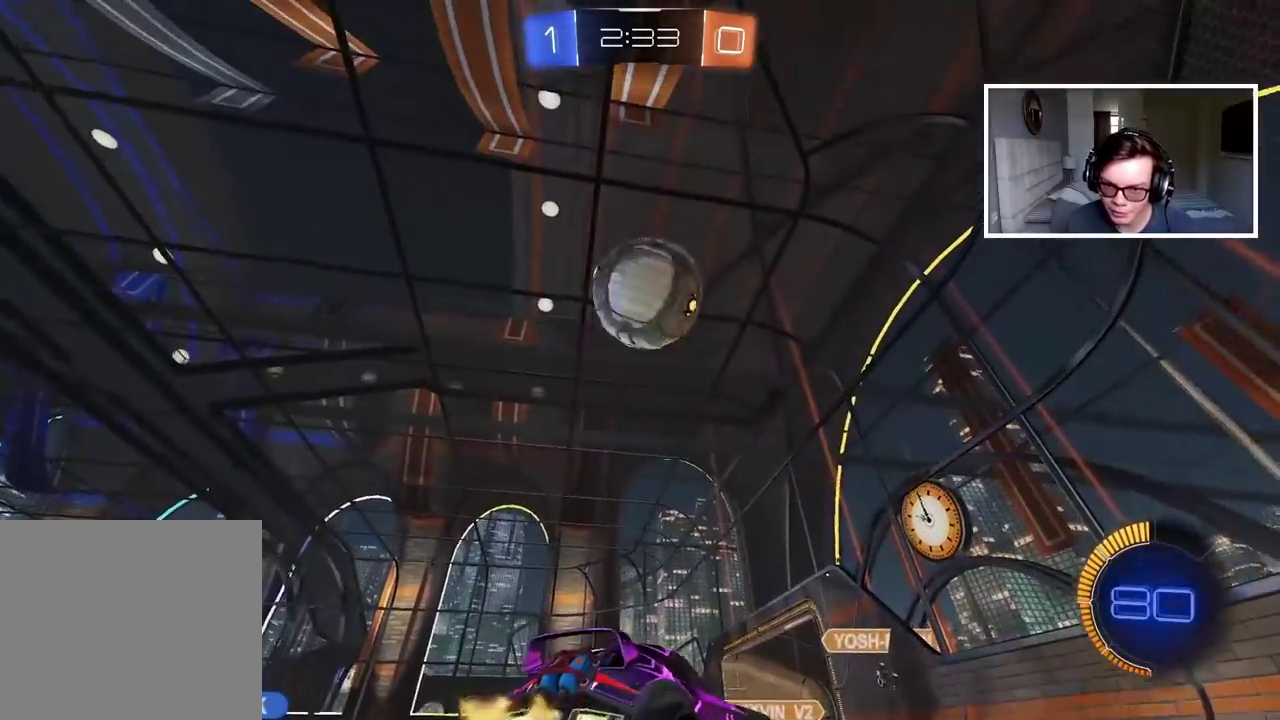
{"buttons": ["L2"], "left_stick": "left", "right_stick": "center", "events": [[217, "left_stick", "left"]]}
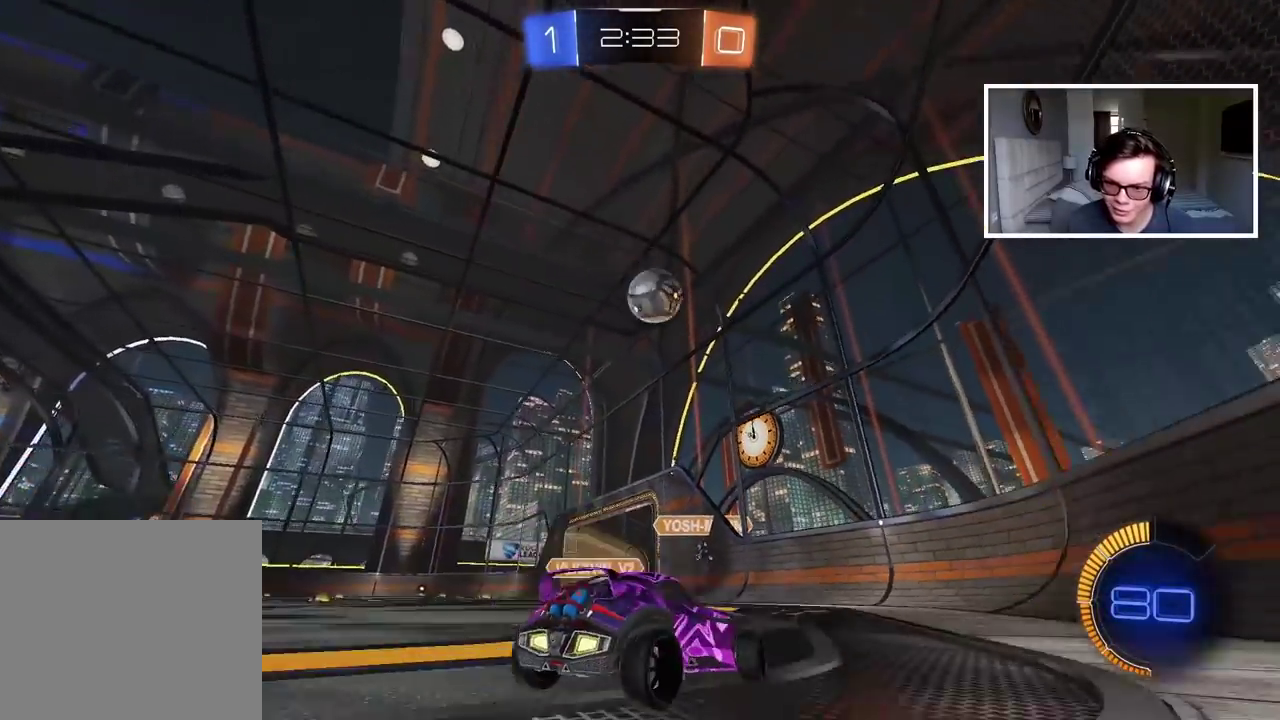
{"buttons": ["L2"], "left_stick": "center", "right_stick": "center", "events": [[50, "left_stick", "center"], [317, "left_stick", "left"], [467, "left_stick", "center"]]}
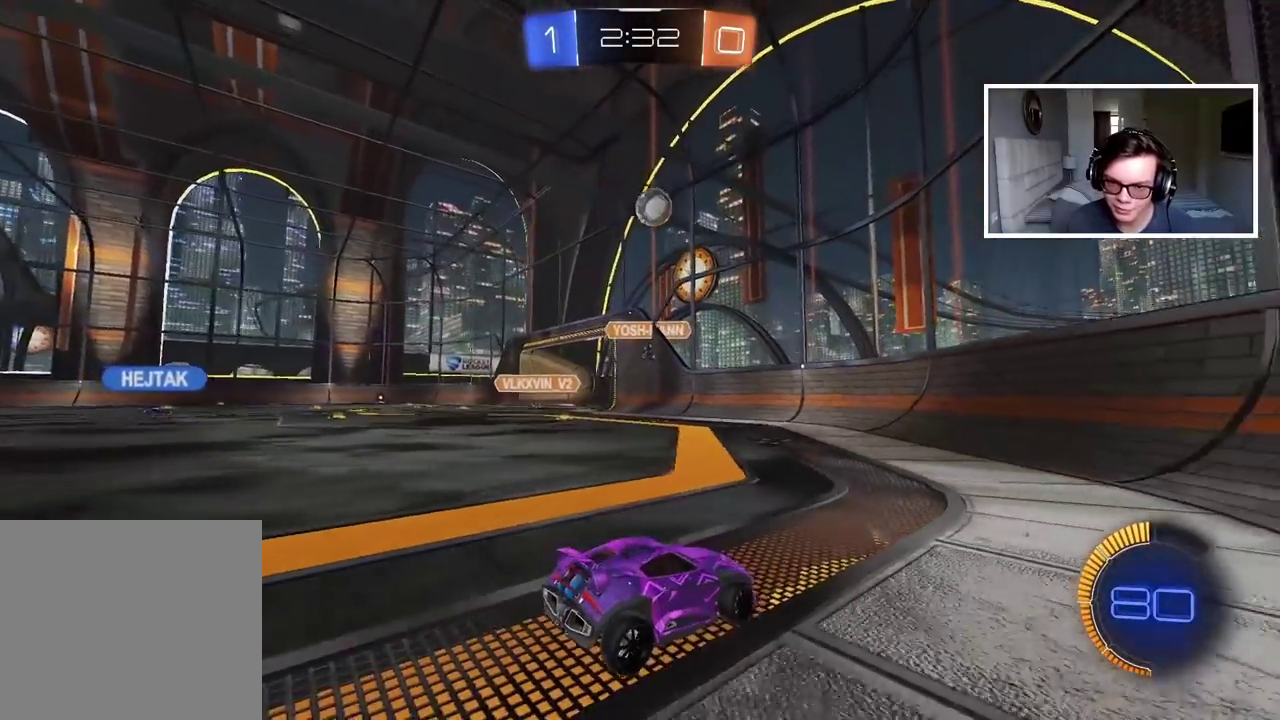
{"buttons": ["L2"], "left_stick": "center", "right_stick": "center", "events": []}
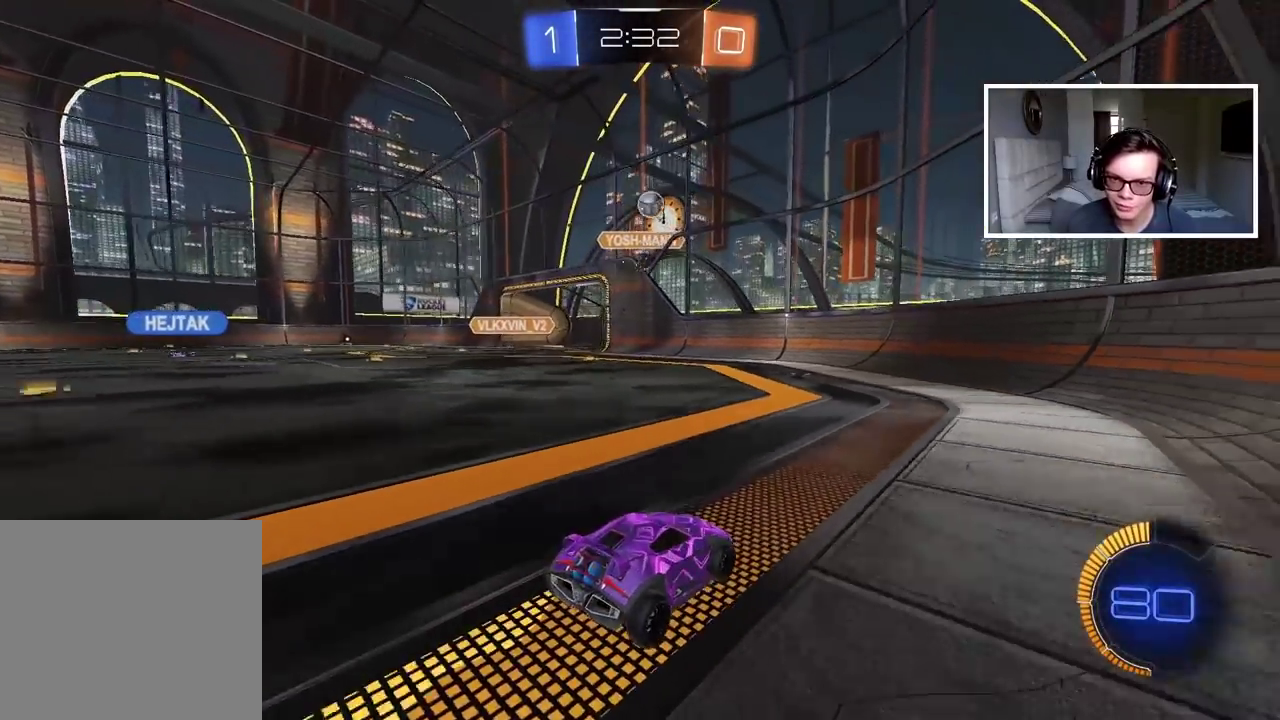
{"buttons": ["L2"], "left_stick": "center", "right_stick": "center", "events": []}
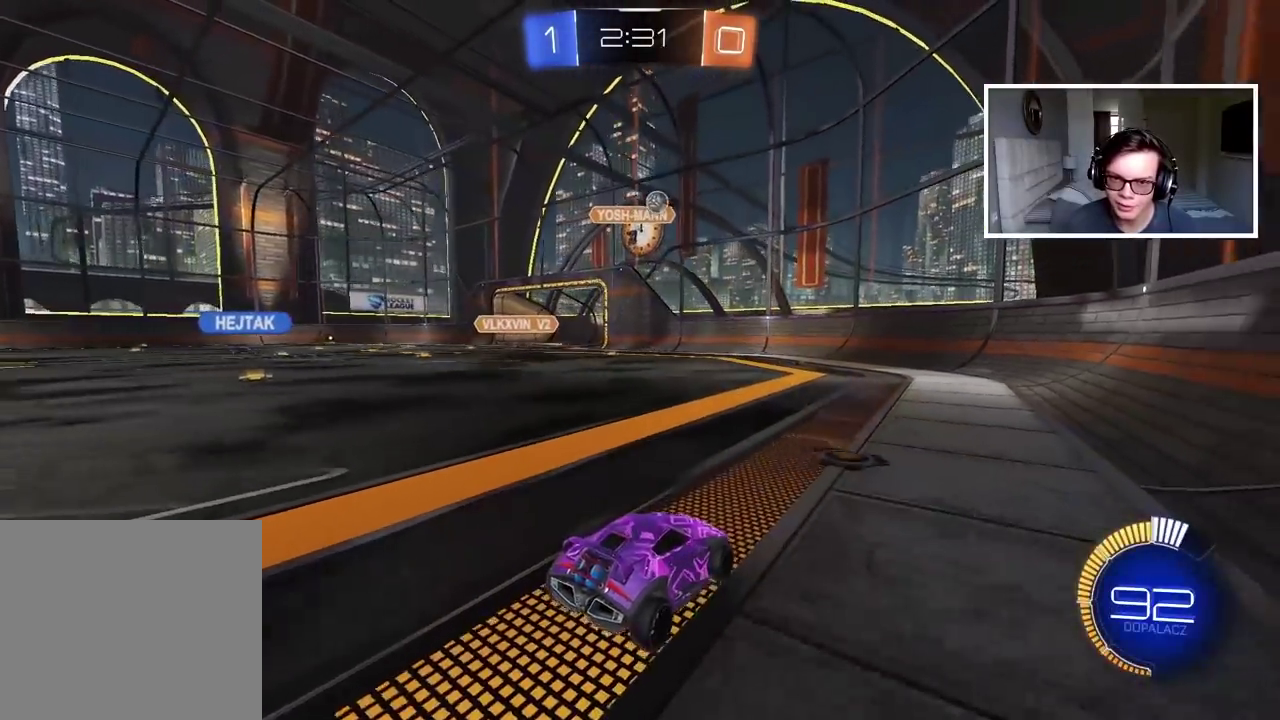
{"buttons": ["R2"], "left_stick": "center", "right_stick": "center", "events": [[100, "left_stick", "left"], [283, "L2", "up"], [333, "R2", "down"], [367, "left_stick", "center"]]}
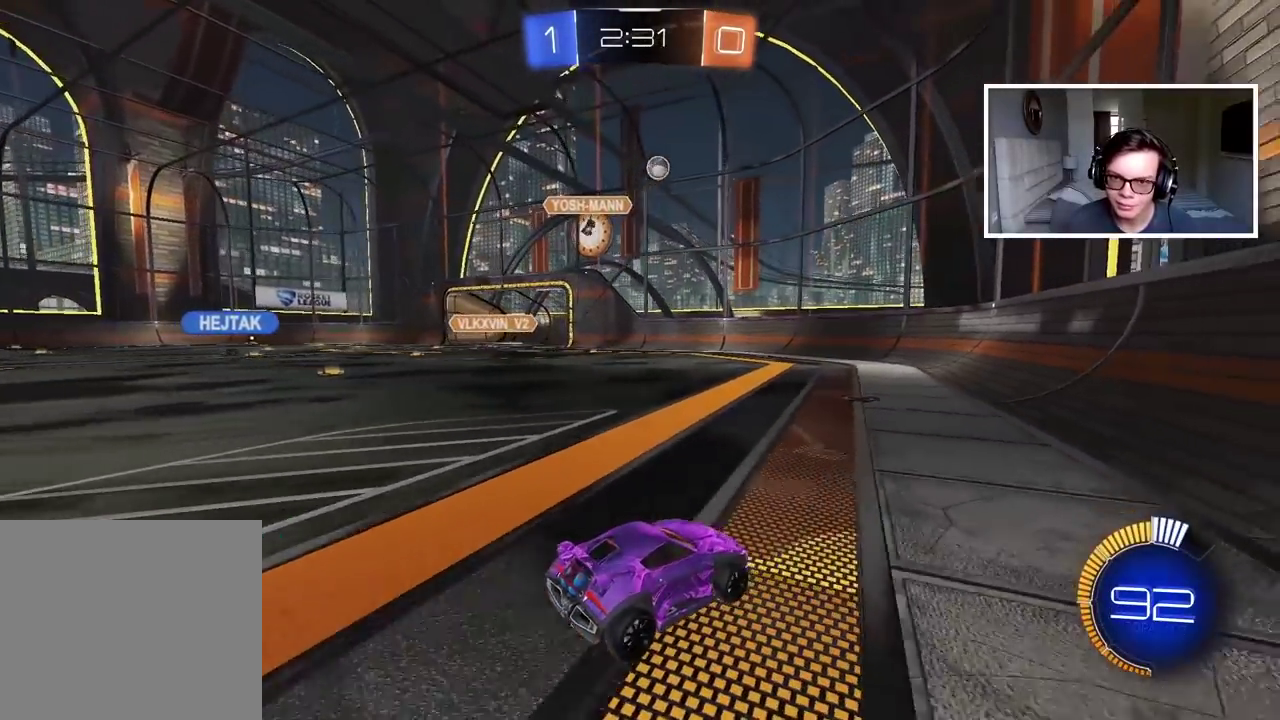
{"buttons": ["R2"], "left_stick": "center", "right_stick": "center", "events": [[33, "left_stick", "right"], [367, "left_stick", "center"]]}
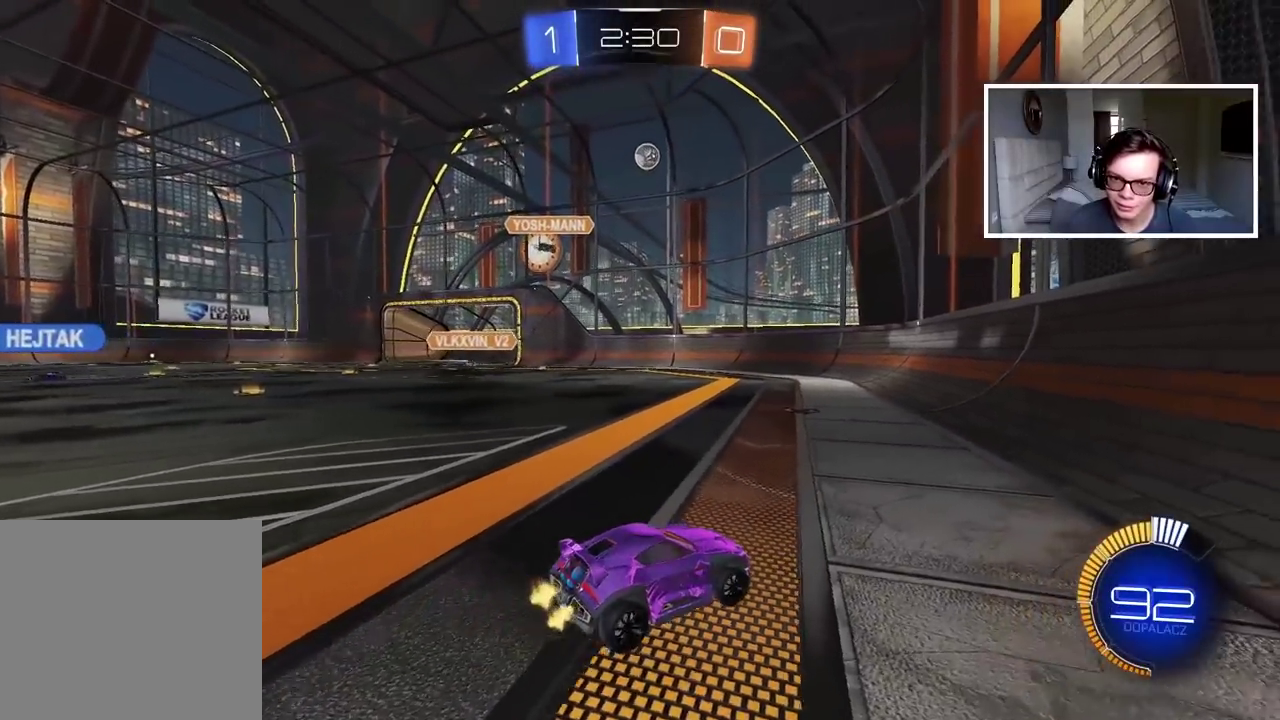
{"buttons": ["R2"], "left_stick": "center", "right_stick": "center", "events": [[117, "CIRCLE", "down"], [383, "CIRCLE", "up"]]}
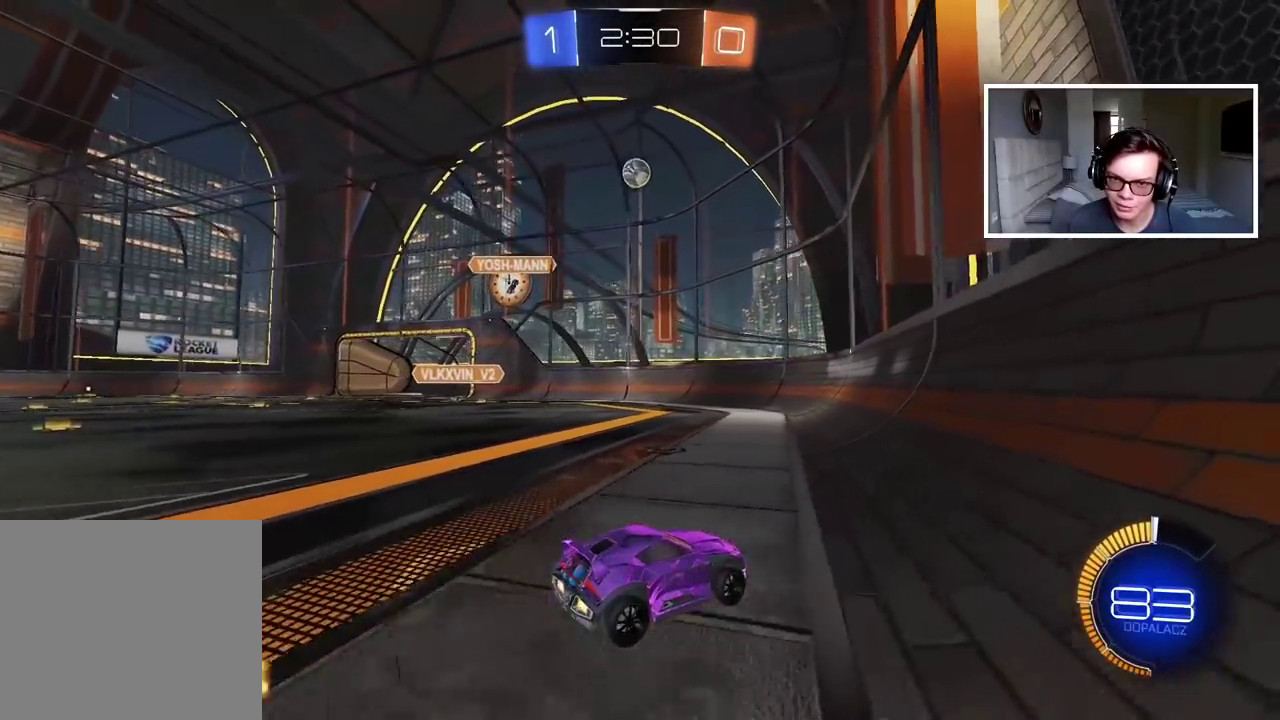
{"buttons": ["R2"], "left_stick": "center", "right_stick": "center", "events": []}
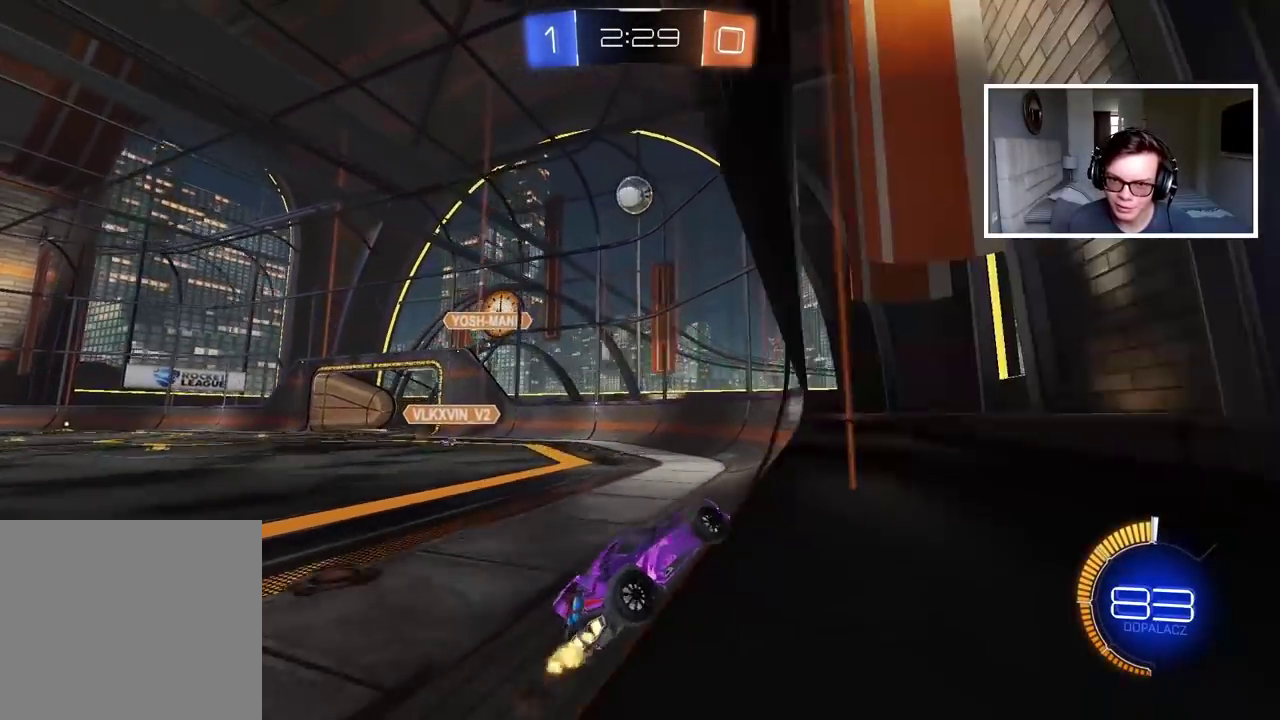
{"buttons": ["CIRCLE", "R2"], "left_stick": "center", "right_stick": "center", "events": [[17, "CIRCLE", "down"]]}
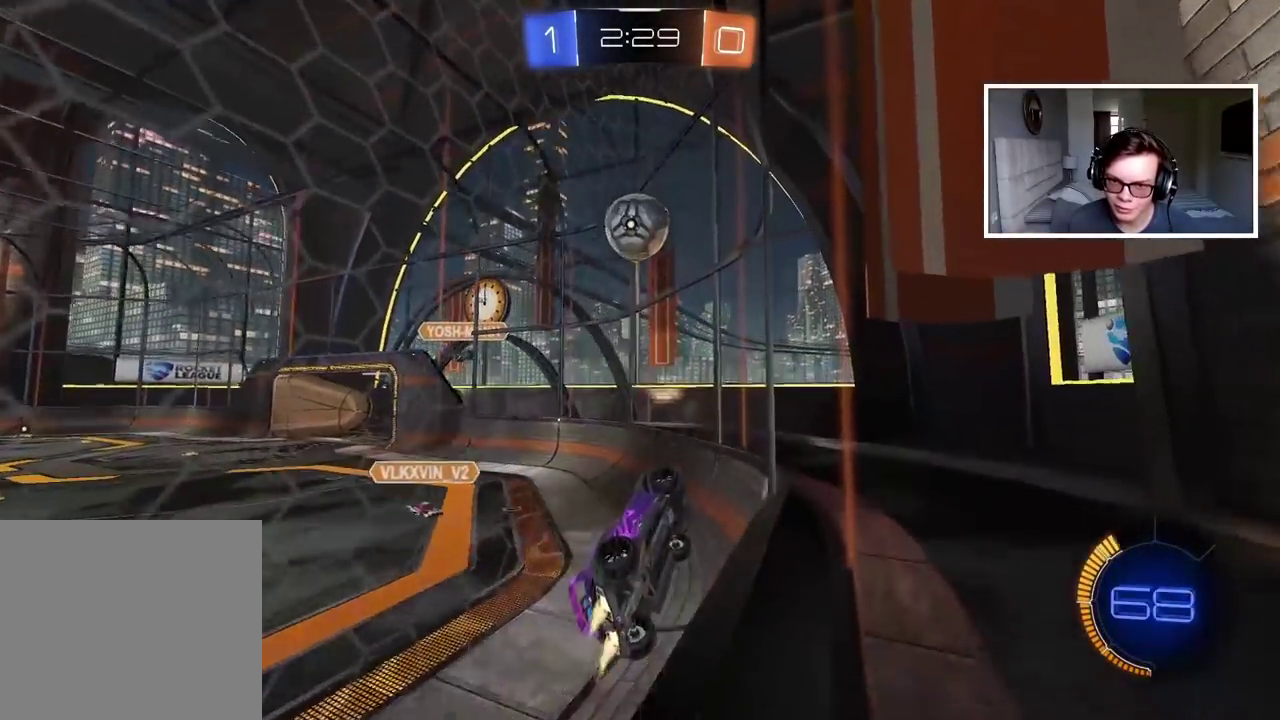
{"buttons": ["R2"], "left_stick": "left", "right_stick": "center", "events": [[267, "left_stick", "left"], [417, "CIRCLE", "up"]]}